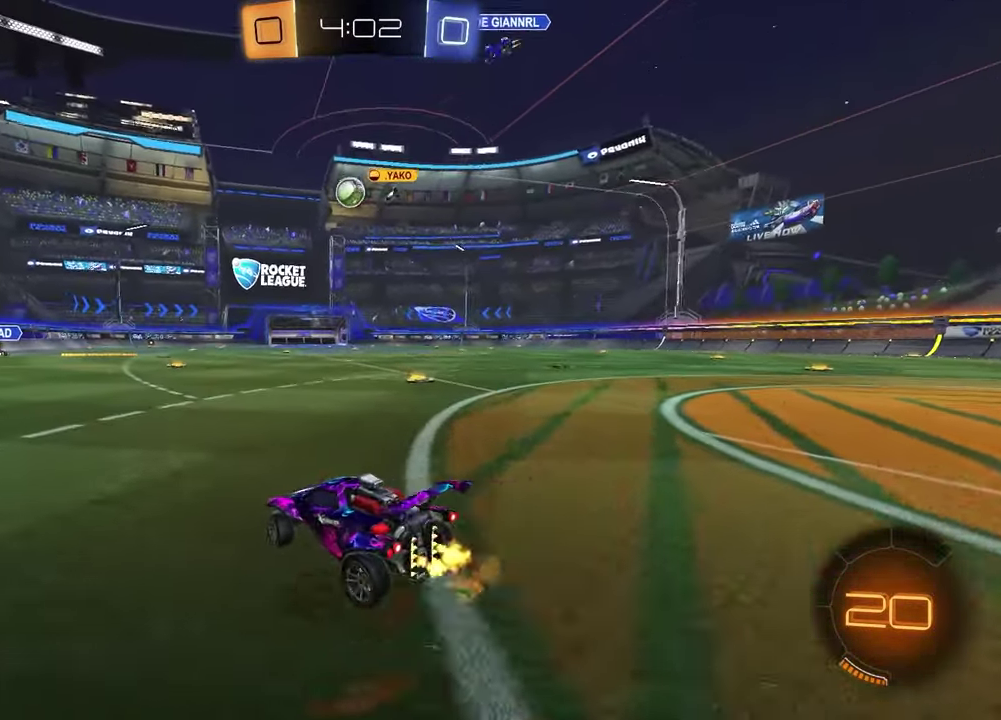
Gameplay with a controller (PlayStation layout); each line is a JSON object with the inputs held at the frame after it (dt_ms = milliseconds from this image to that frame). "events" lists button and stick changes between this image and that frame as [ms after this image, input, new state], when the widget could be followed in between.
{"dt_ms": 300, "buttons": ["CROSS", "R2"], "left_stick": "up-left", "right_stick": "center", "events": [[67, "left_stick", "center"], [167, "left_stick", "up-right"], [250, "CROSS", "down"], [267, "left_stick", "up-left"]]}
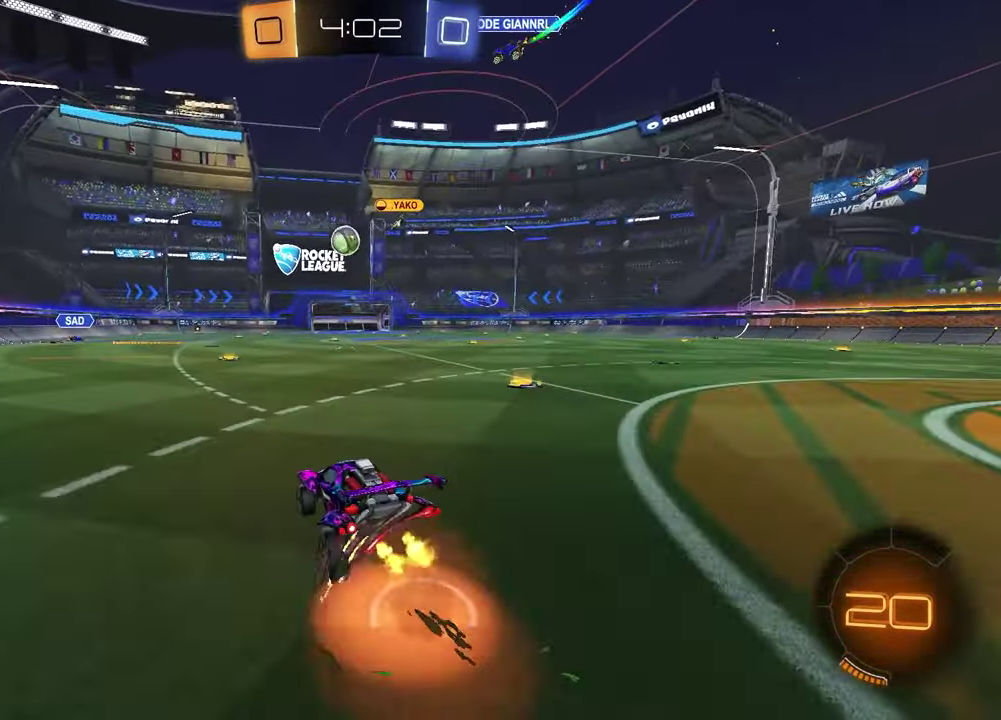
{"dt_ms": 700, "buttons": ["R2"], "left_stick": "down", "right_stick": "center", "events": [[33, "CROSS", "up"], [133, "left_stick", "center"], [450, "left_stick", "down"]]}
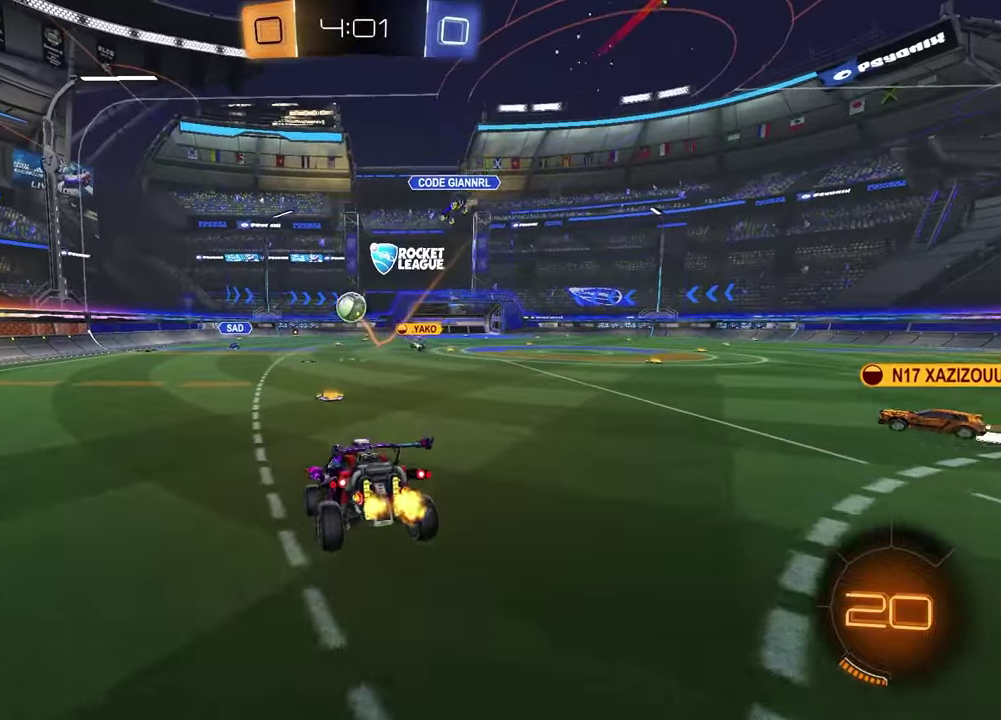
{"dt_ms": 600, "buttons": ["L1"], "left_stick": "right", "right_stick": "center", "events": [[100, "left_stick", "center"], [217, "left_stick", "up"], [350, "CROSS", "down"], [417, "CROSS", "up"], [450, "left_stick", "right"], [483, "R2", "up"], [517, "L1", "down"]]}
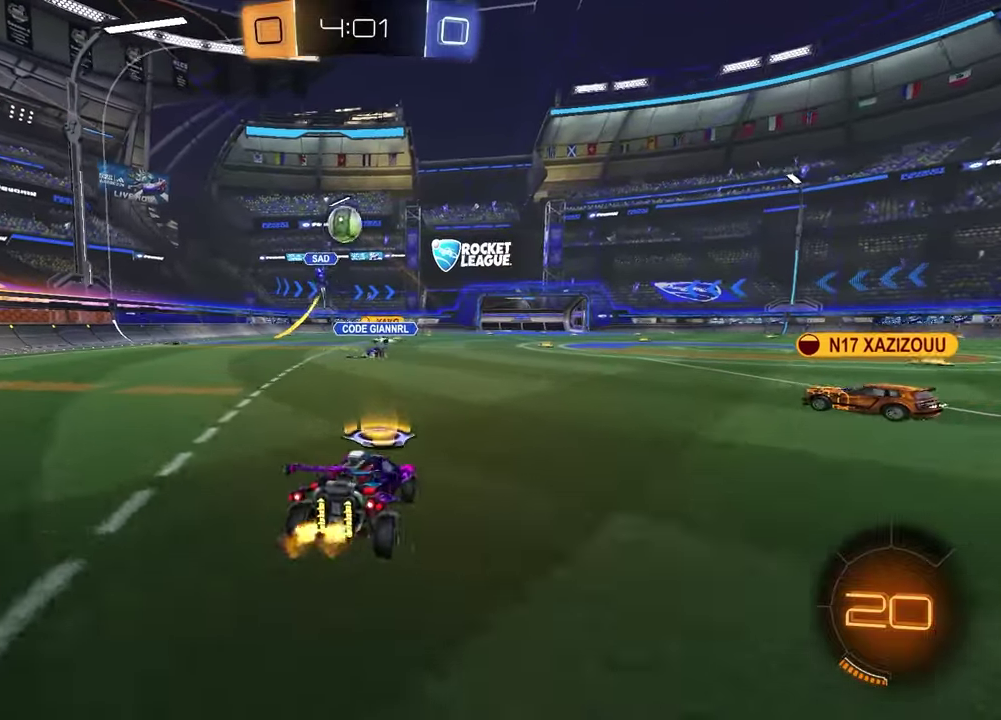
{"dt_ms": 400, "buttons": ["R2"], "left_stick": "right", "right_stick": "center", "events": [[67, "L1", "up"], [267, "R2", "down"]]}
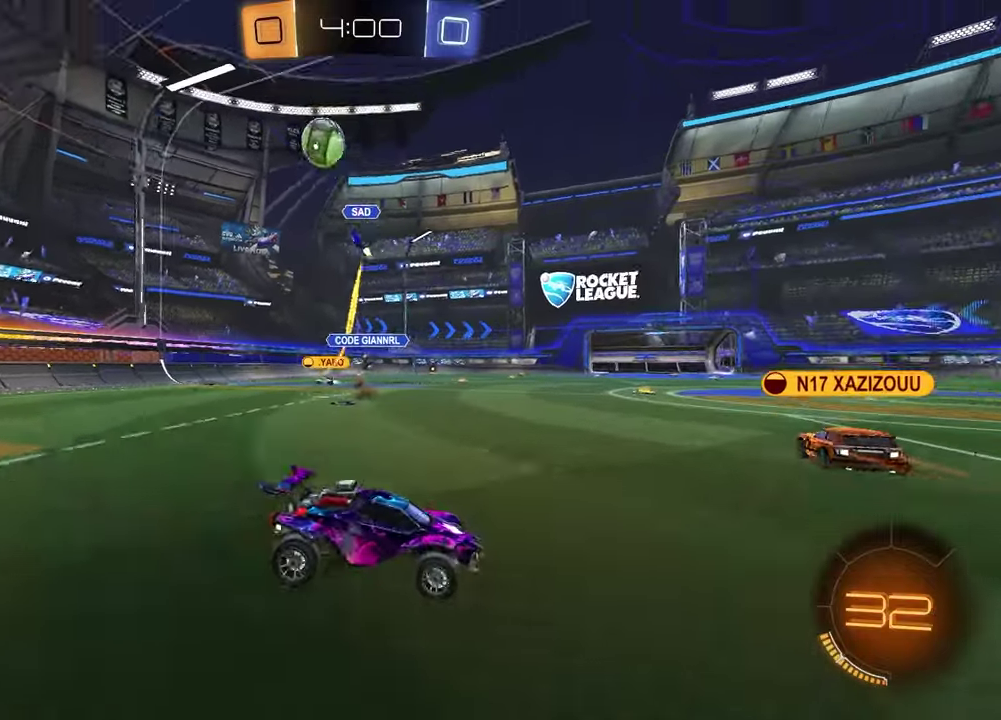
{"dt_ms": 500, "buttons": ["R2"], "left_stick": "right", "right_stick": "center", "events": [[183, "L1", "down"], [317, "L1", "up"]]}
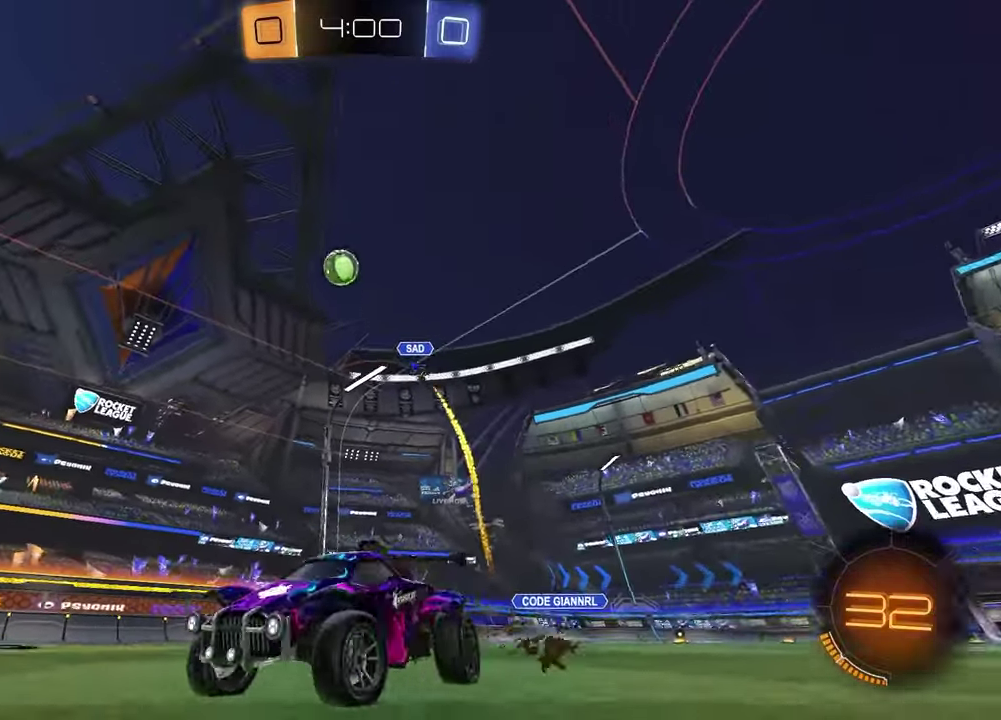
{"dt_ms": 500, "buttons": [], "left_stick": "down", "right_stick": "center", "events": [[150, "left_stick", "center"], [350, "left_stick", "up-right"], [433, "R2", "up"], [450, "left_stick", "center"], [500, "left_stick", "down"]]}
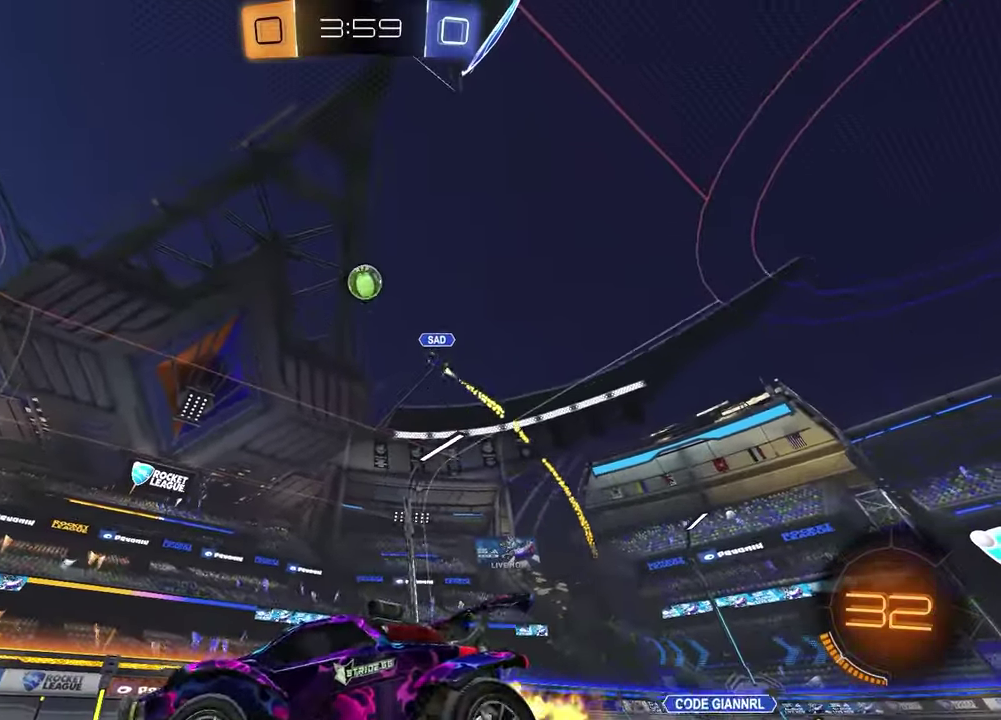
{"dt_ms": 300, "buttons": ["CROSS", "R2"], "left_stick": "down-left", "right_stick": "center", "events": [[33, "CROSS", "down"], [33, "L2", "down"], [50, "R2", "down"], [100, "L3", "down"], [150, "left_stick", "down-left"], [167, "L3", "up"], [233, "CROSS", "up"], [233, "L2", "up"], [250, "left_stick", "center"], [283, "CROSS", "down"], [300, "left_stick", "down-left"]]}
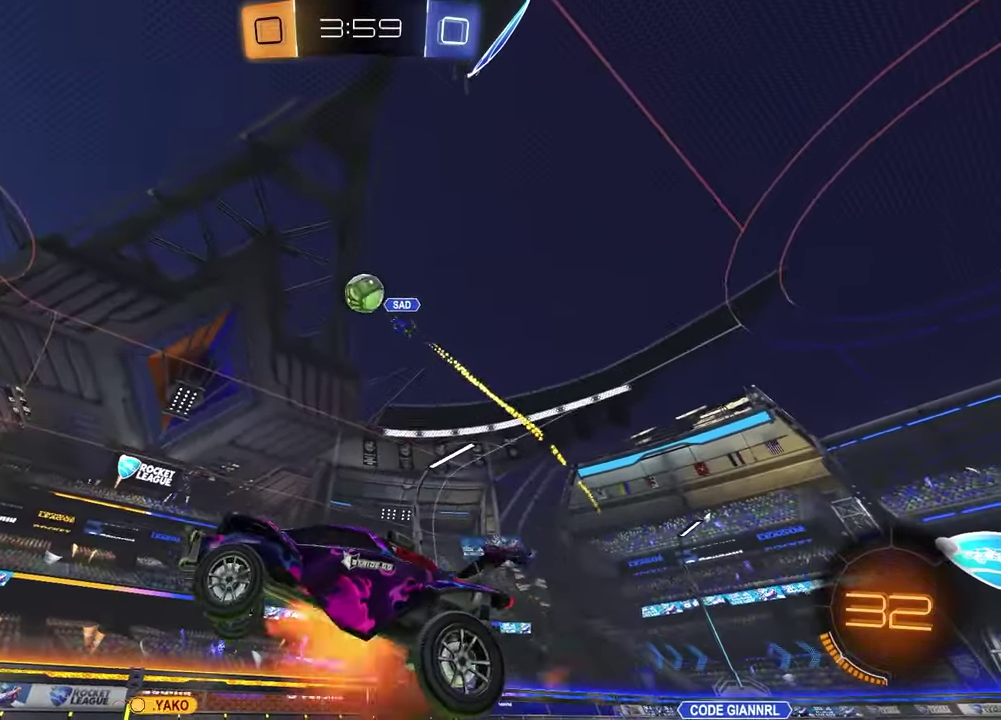
{"dt_ms": 900, "buttons": ["R1", "R2"], "left_stick": "center", "right_stick": "center", "events": [[83, "CROSS", "up"], [100, "R1", "down"], [100, "SQUARE", "down"], [133, "left_stick", "left"], [250, "left_stick", "down-left"], [383, "R1", "up"], [550, "left_stick", "up-right"], [617, "R1", "down"], [650, "left_stick", "center"], [700, "left_stick", "up-right"], [800, "left_stick", "center"], [833, "SQUARE", "up"]]}
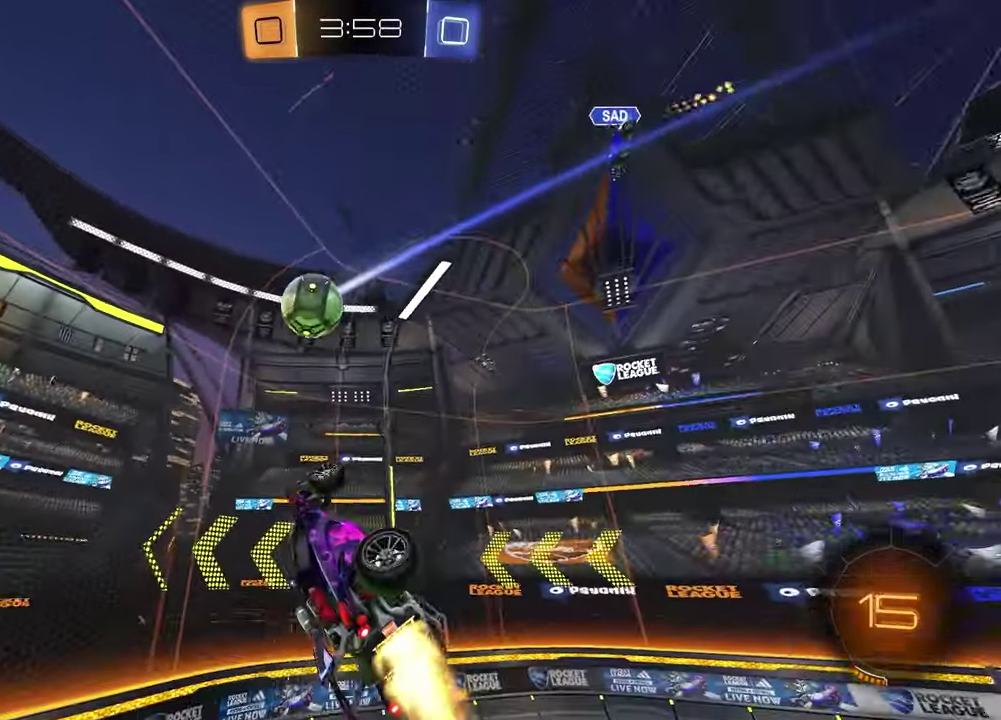
{"dt_ms": 300, "buttons": ["R2"], "left_stick": "up", "right_stick": "center", "events": [[83, "R1", "up"], [200, "left_stick", "up"]]}
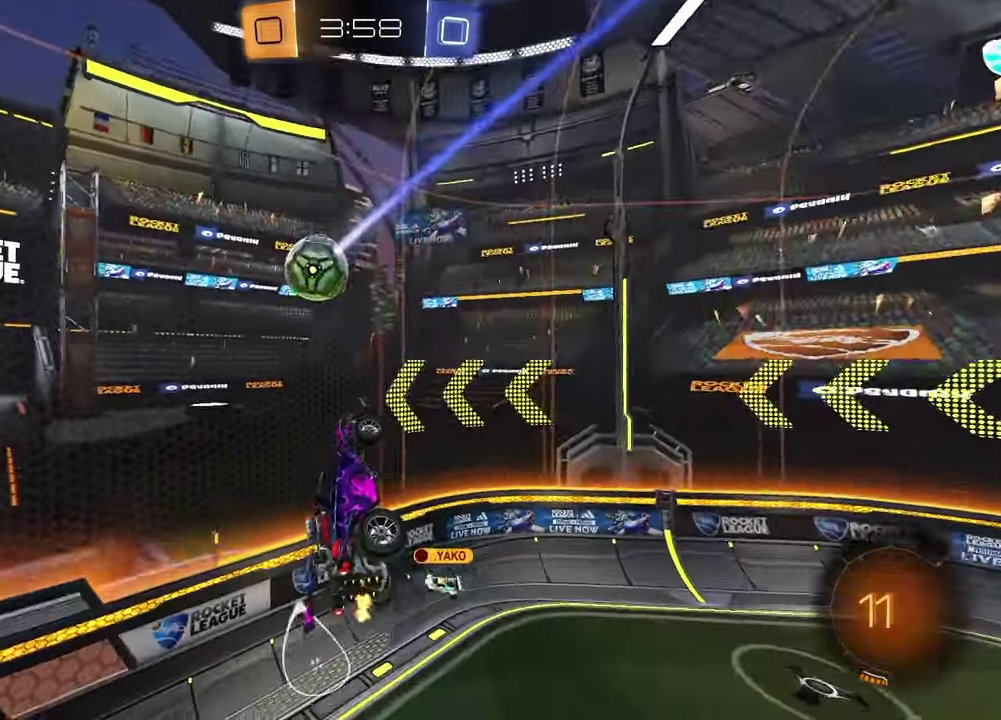
{"dt_ms": 500, "buttons": ["R2"], "left_stick": "right", "right_stick": "center", "events": [[50, "left_stick", "up-left"], [83, "SQUARE", "down"], [183, "left_stick", "down-left"], [250, "left_stick", "right"], [483, "SQUARE", "up"]]}
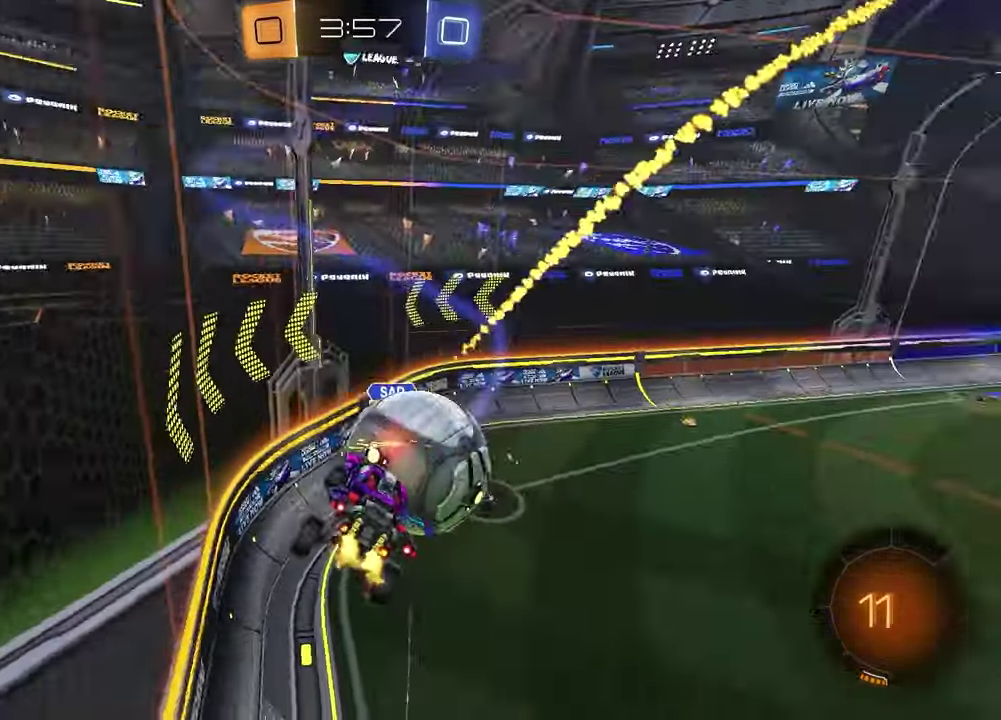
{"dt_ms": 500, "buttons": ["R2"], "left_stick": "left", "right_stick": "center", "events": [[233, "left_stick", "center"], [283, "left_stick", "left"]]}
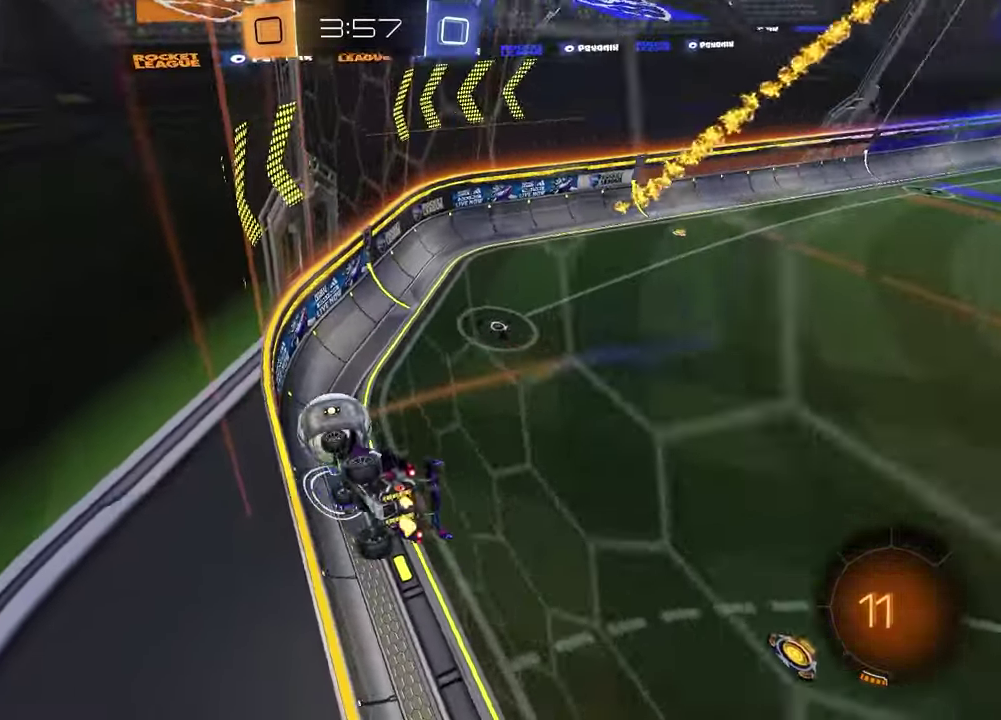
{"dt_ms": 300, "buttons": ["CROSS", "R2"], "left_stick": "down-right", "right_stick": "center", "events": [[17, "left_stick", "center"], [217, "left_stick", "left"], [300, "CROSS", "down"], [300, "left_stick", "down-right"]]}
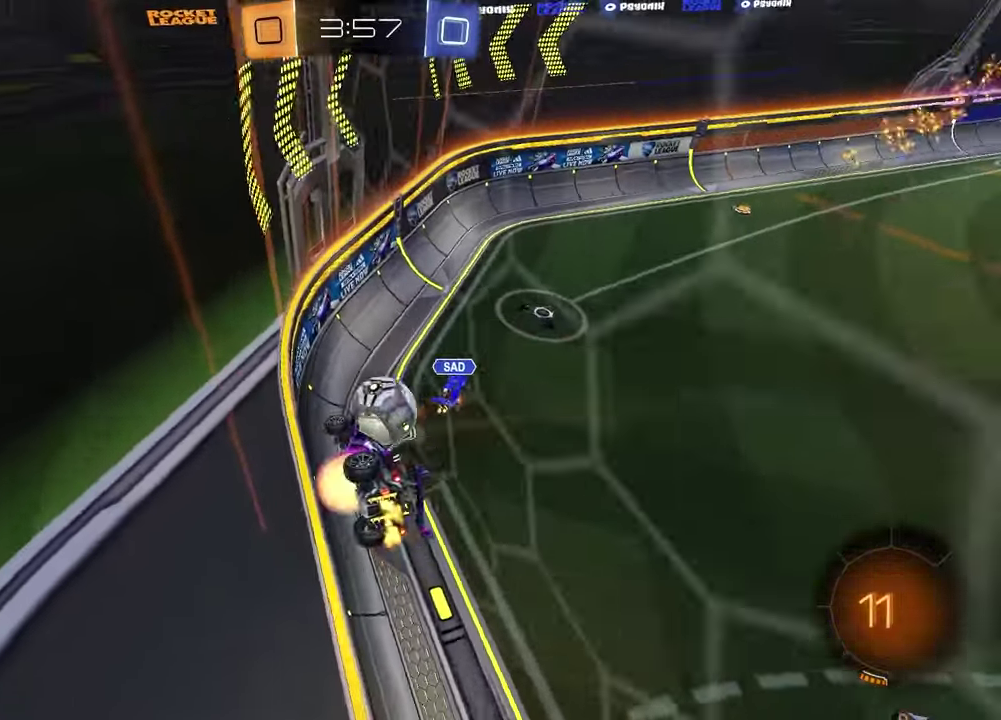
{"dt_ms": 800, "buttons": ["R2"], "left_stick": "up", "right_stick": "center", "events": [[100, "L1", "down"], [100, "left_stick", "down-left"], [150, "R2", "up"], [167, "CROSS", "up"], [317, "R2", "down"], [333, "L1", "up"], [367, "left_stick", "center"], [567, "left_stick", "down"], [667, "left_stick", "center"], [717, "left_stick", "up"]]}
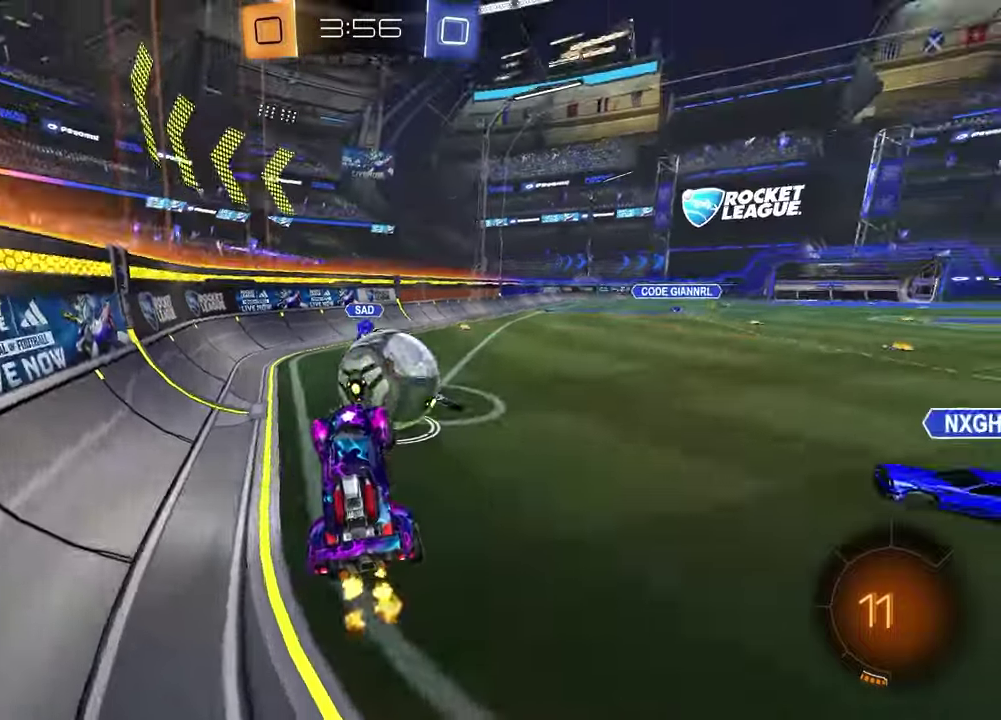
{"dt_ms": 400, "buttons": [], "left_stick": "center", "right_stick": "center", "events": [[33, "CROSS", "down"], [167, "CROSS", "up"], [183, "left_stick", "center"], [200, "R2", "up"], [217, "L2", "down"], [283, "left_stick", "right"], [383, "L2", "up"], [400, "left_stick", "center"]]}
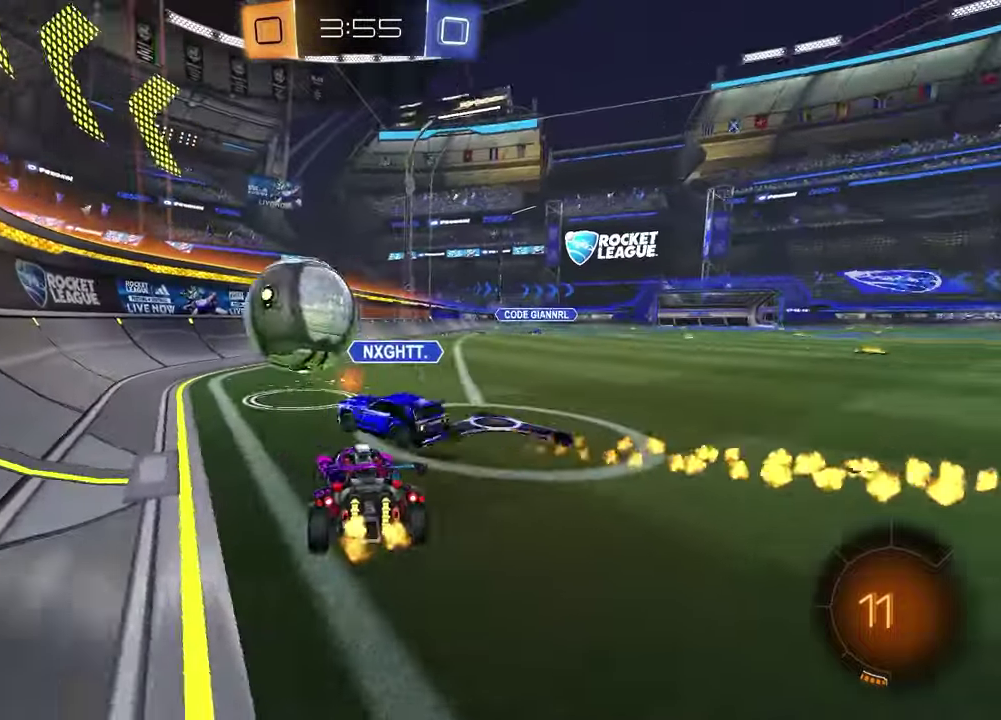
{"dt_ms": 500, "buttons": ["R1", "R2"], "left_stick": "right", "right_stick": "center", "events": [[17, "R2", "down"], [333, "left_stick", "right"], [400, "R1", "down"]]}
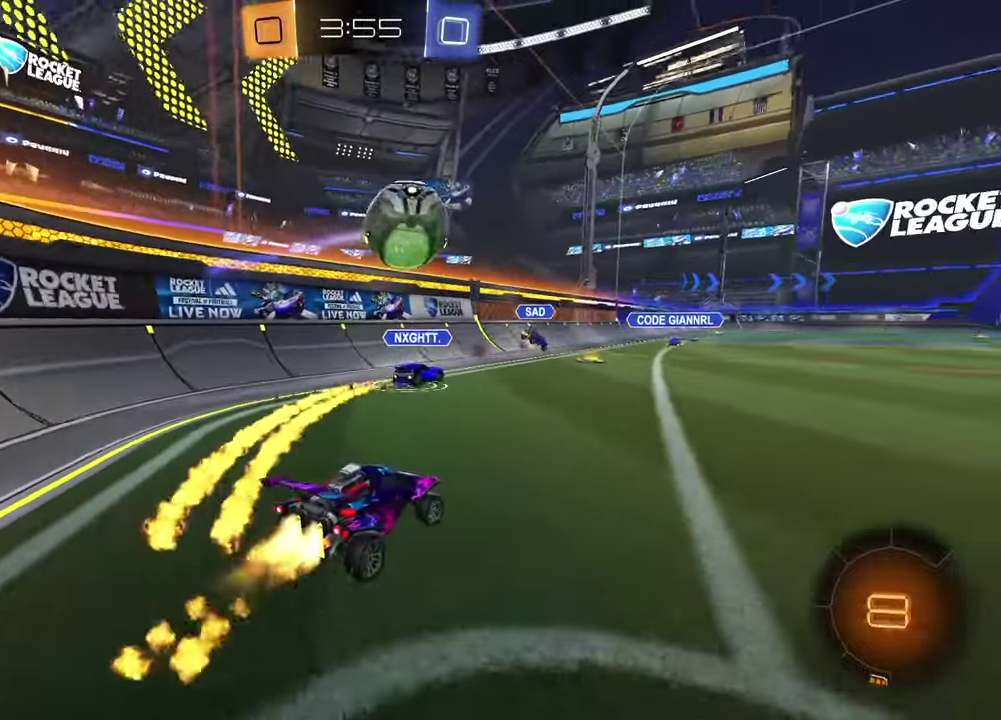
{"dt_ms": 500, "buttons": ["R2"], "left_stick": "center", "right_stick": "center", "events": [[367, "R1", "up"], [383, "left_stick", "center"]]}
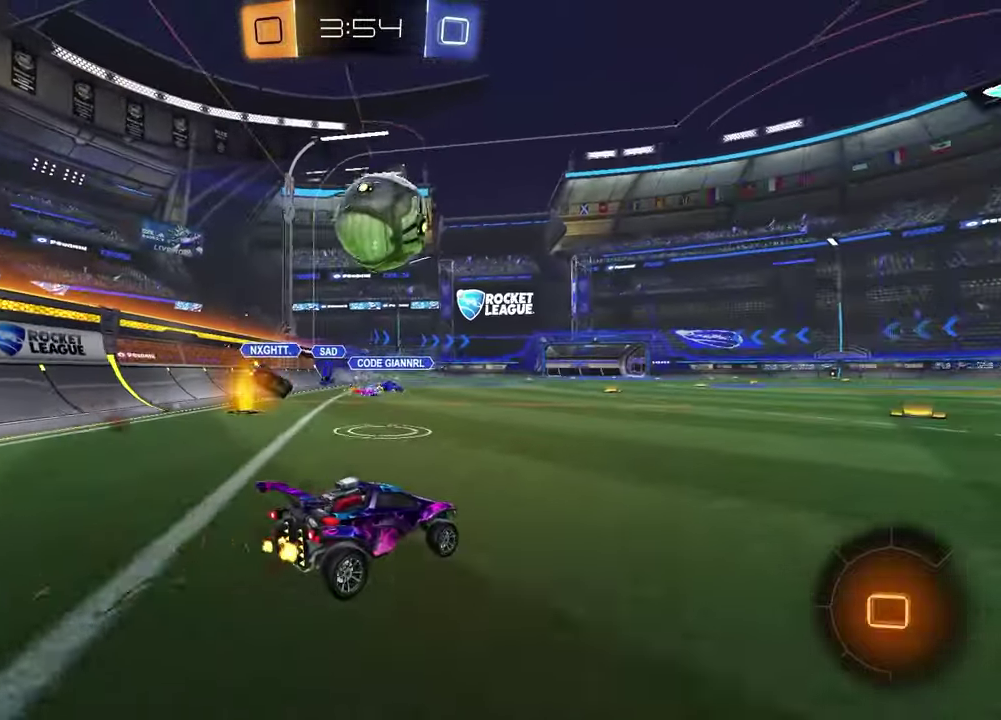
{"dt_ms": 300, "buttons": ["R2"], "left_stick": "down", "right_stick": "center", "events": [[133, "CROSS", "down"], [183, "left_stick", "down"], [300, "CROSS", "up"]]}
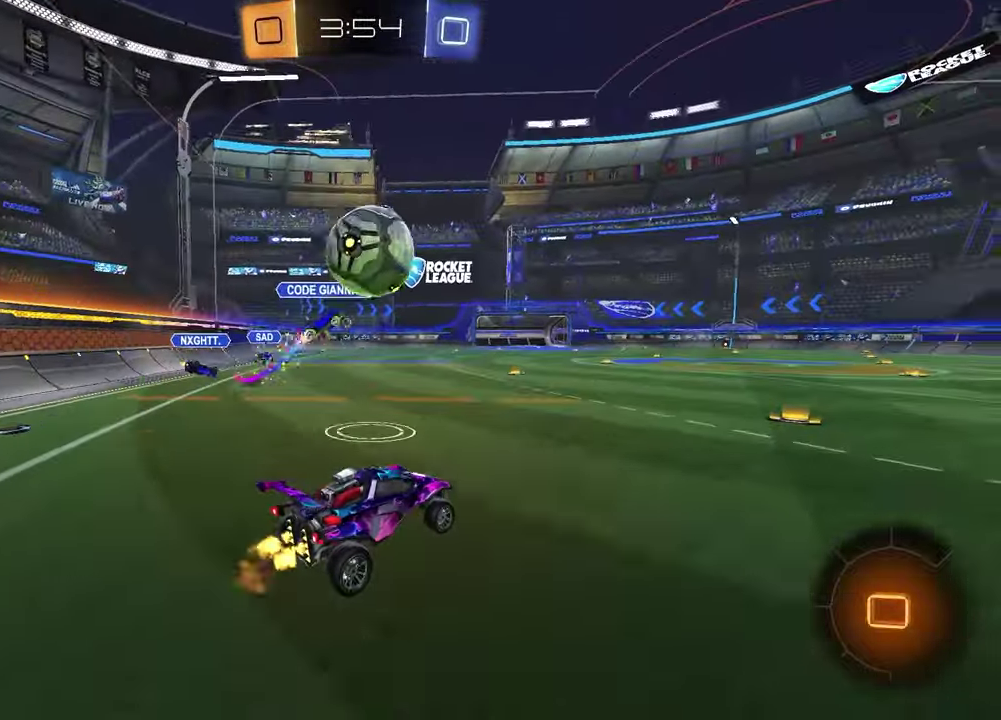
{"dt_ms": 800, "buttons": ["TRIANGLE", "R2"], "left_stick": "down-left", "right_stick": "center", "events": [[83, "left_stick", "center"], [183, "left_stick", "down-left"], [317, "CROSS", "down"], [400, "left_stick", "up-right"], [450, "CROSS", "up"], [500, "left_stick", "down"], [600, "left_stick", "down-left"], [783, "TRIANGLE", "down"]]}
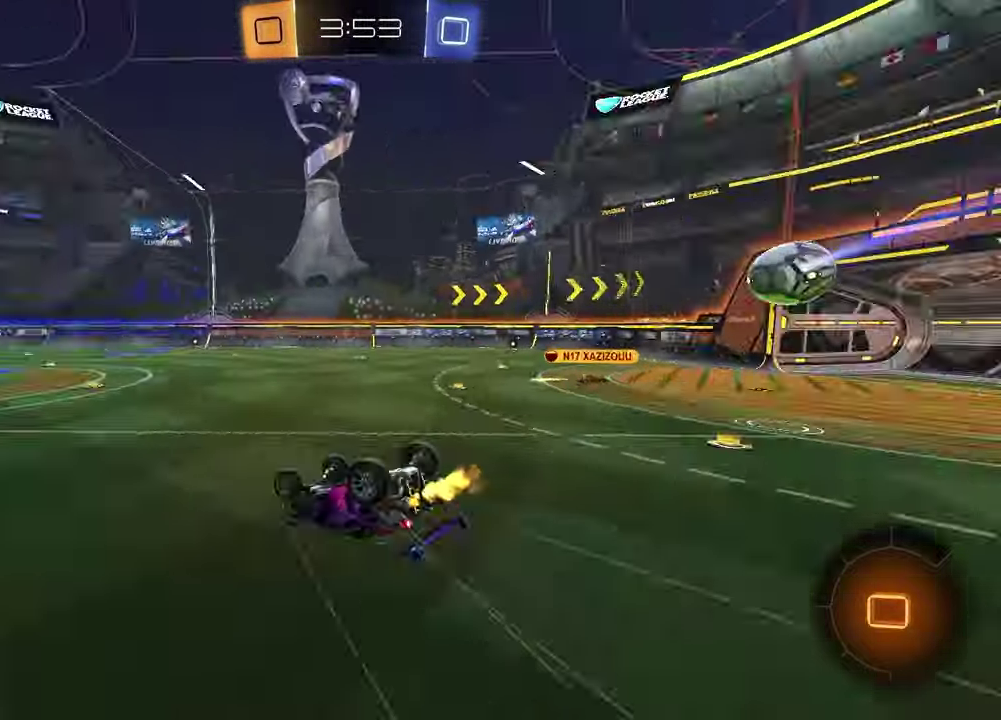
{"dt_ms": 400, "buttons": ["R2"], "left_stick": "down-right", "right_stick": "center"}
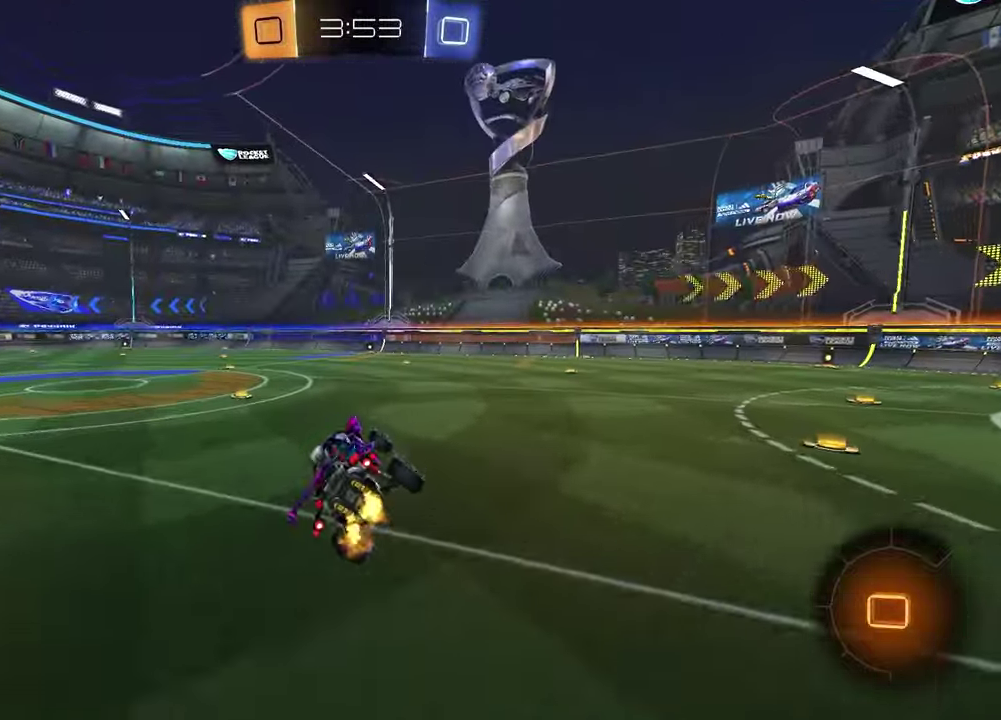
{"dt_ms": 500, "buttons": ["R2"], "left_stick": "center", "right_stick": "center", "events": [[17, "left_stick", "center"], [33, "TRIANGLE", "down"], [117, "left_stick", "down-right"], [150, "L1", "down"], [150, "TRIANGLE", "up"], [233, "left_stick", "center"], [267, "L1", "up"]]}